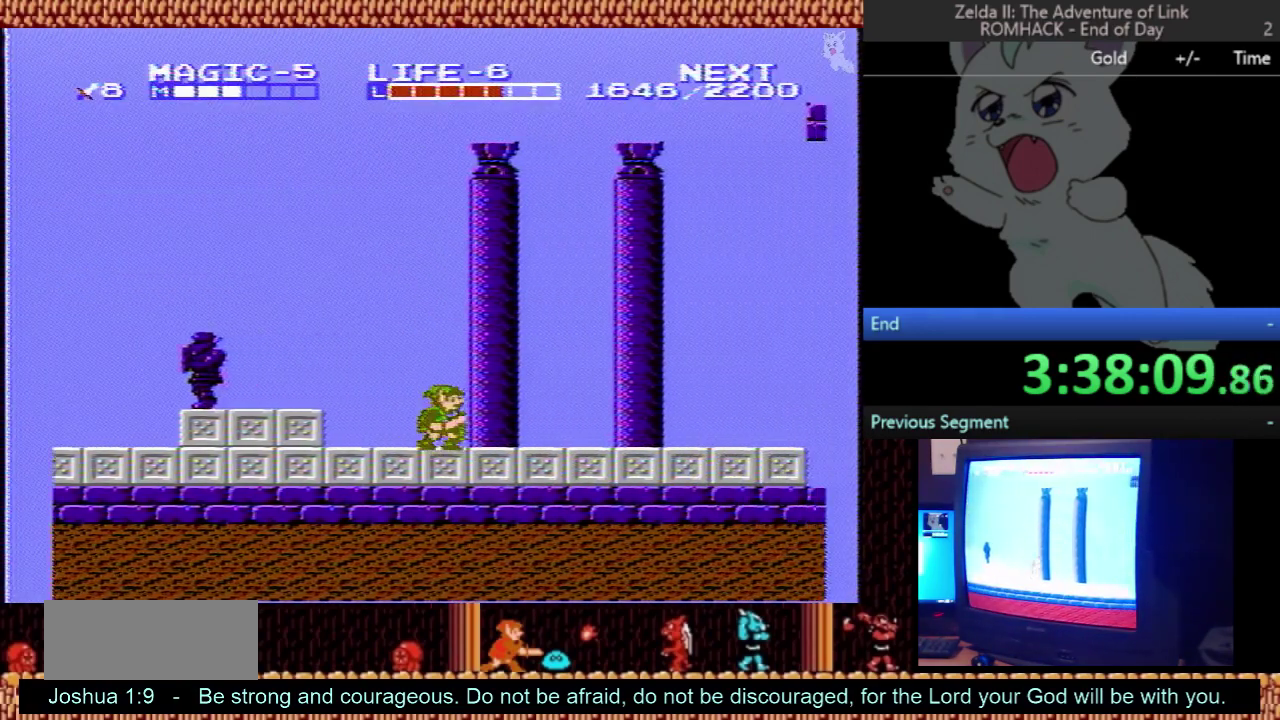
Gameplay with a controller (Nintendo layout); each line is a JSON object with the inputs held at the frame after it. "events" lists button and stick changes between this image and that frame as [ms after this image, input, new state], when the widget could be followed in between. Not read: L3 R3 SELECT.
{"buttons": ["DPAD_RIGHT"], "events": [[100, "A", "down"], [133, "B", "down"], [200, "DPAD_DOWN", "down"], [267, "DPAD_DOWN", "up"], [367, "B", "up"], [400, "A", "up"]]}
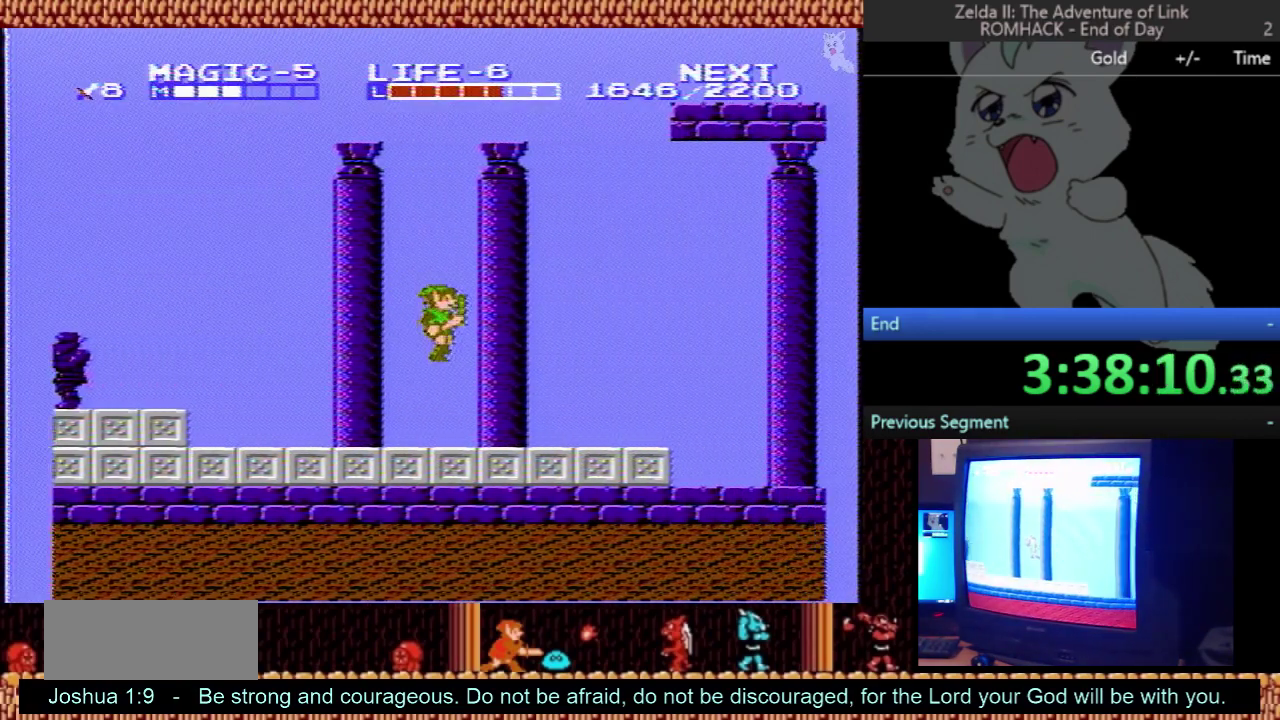
{"buttons": ["A", "B", "DPAD_RIGHT"], "events": [[67, "A", "down"], [67, "B", "down"], [200, "B", "up"], [233, "A", "up"], [400, "A", "down"], [467, "B", "down"]]}
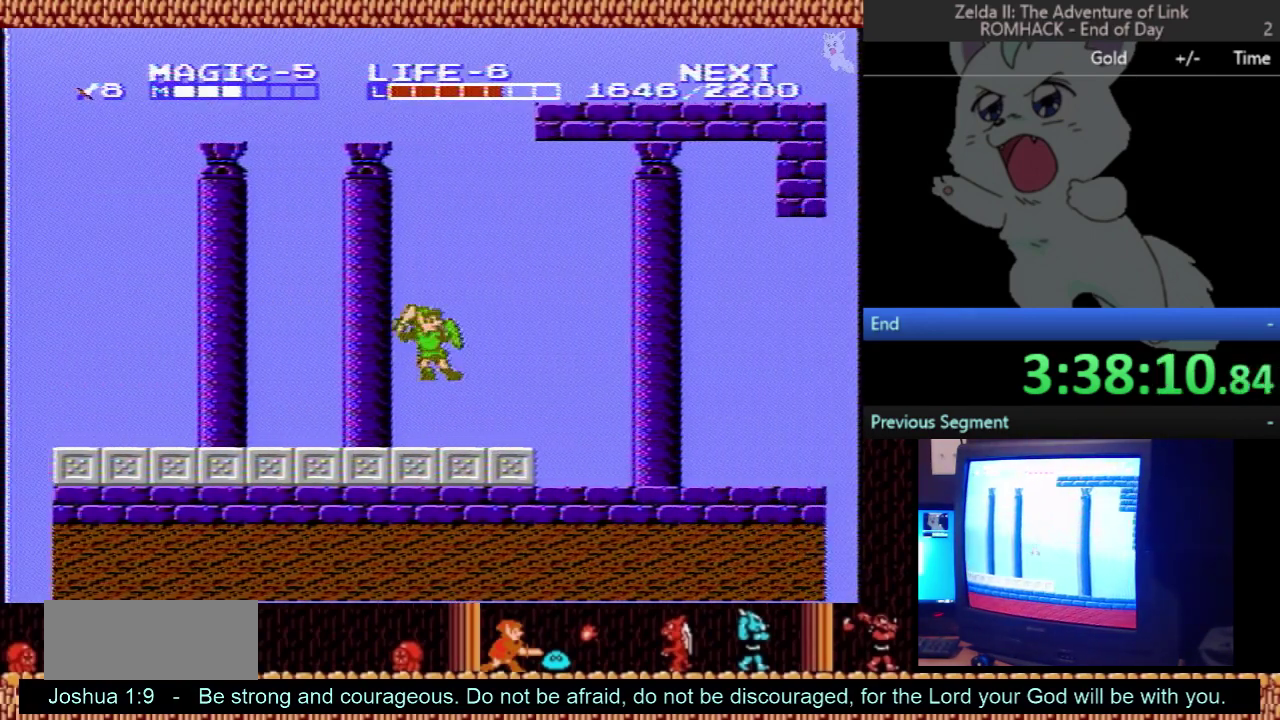
{"buttons": ["A", "DPAD_RIGHT"], "events": [[167, "B", "up"], [200, "A", "up"], [333, "A", "down"], [333, "B", "down"], [500, "B", "up"]]}
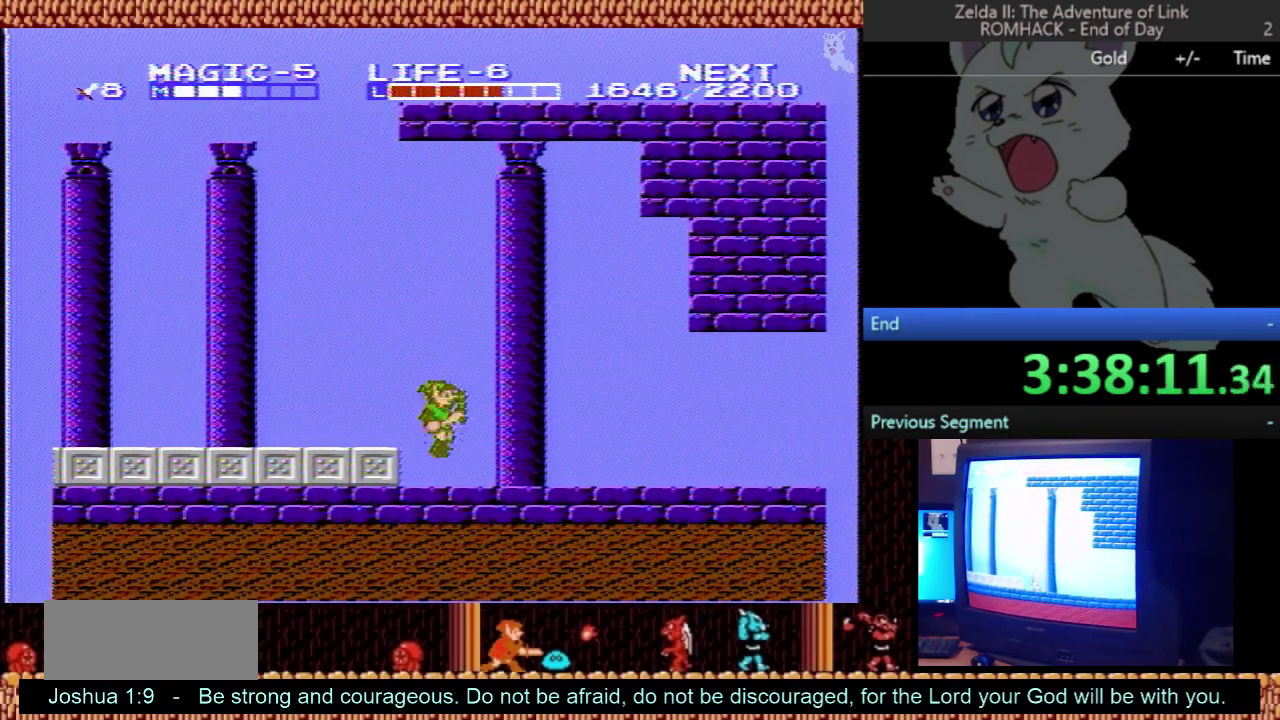
{"buttons": ["B", "DPAD_RIGHT"], "events": [[33, "A", "up"], [167, "A", "down"], [333, "A", "up"], [467, "B", "down"]]}
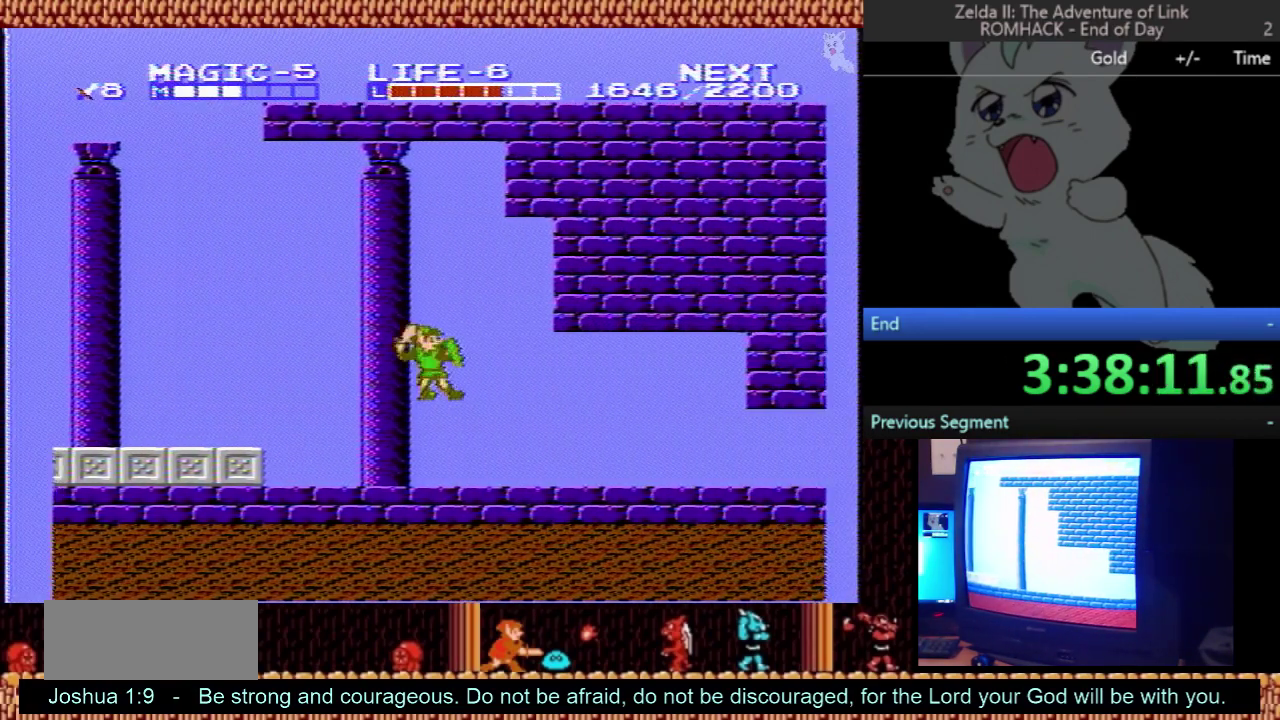
{"buttons": ["DPAD_RIGHT"], "events": [[133, "B", "up"]]}
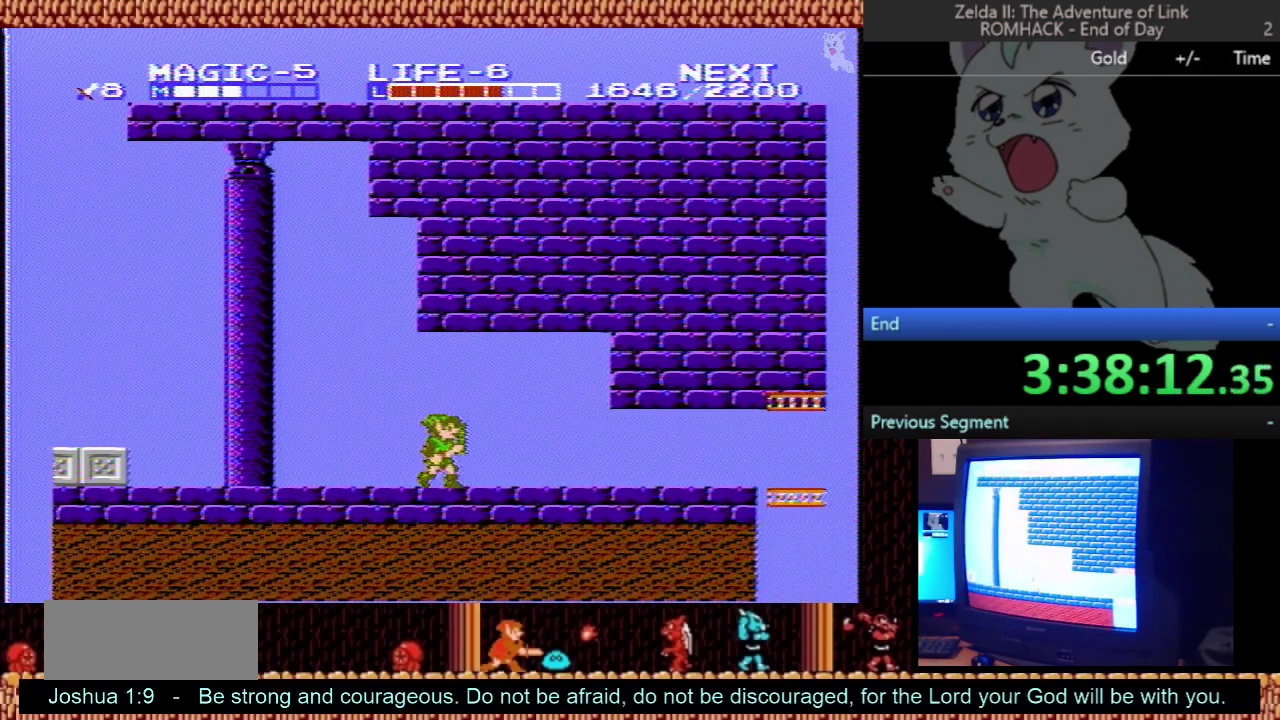
{"buttons": ["DPAD_RIGHT"], "events": []}
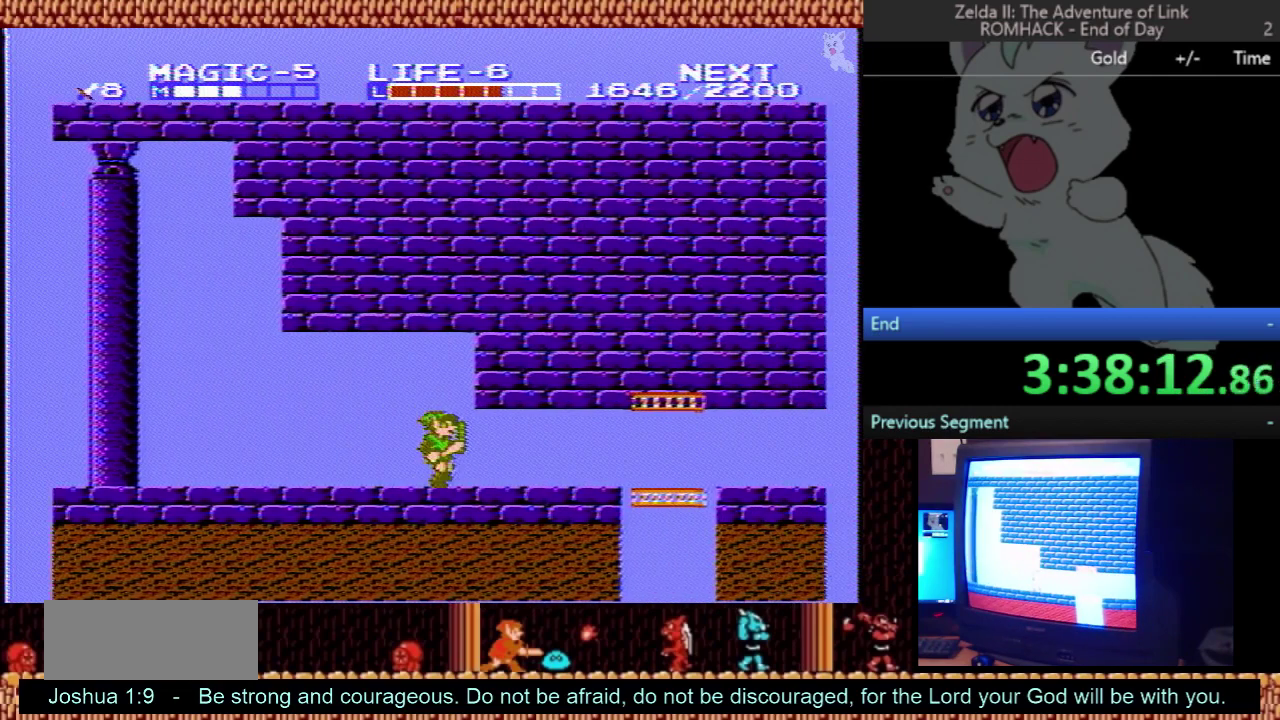
{"buttons": ["DPAD_RIGHT"], "events": []}
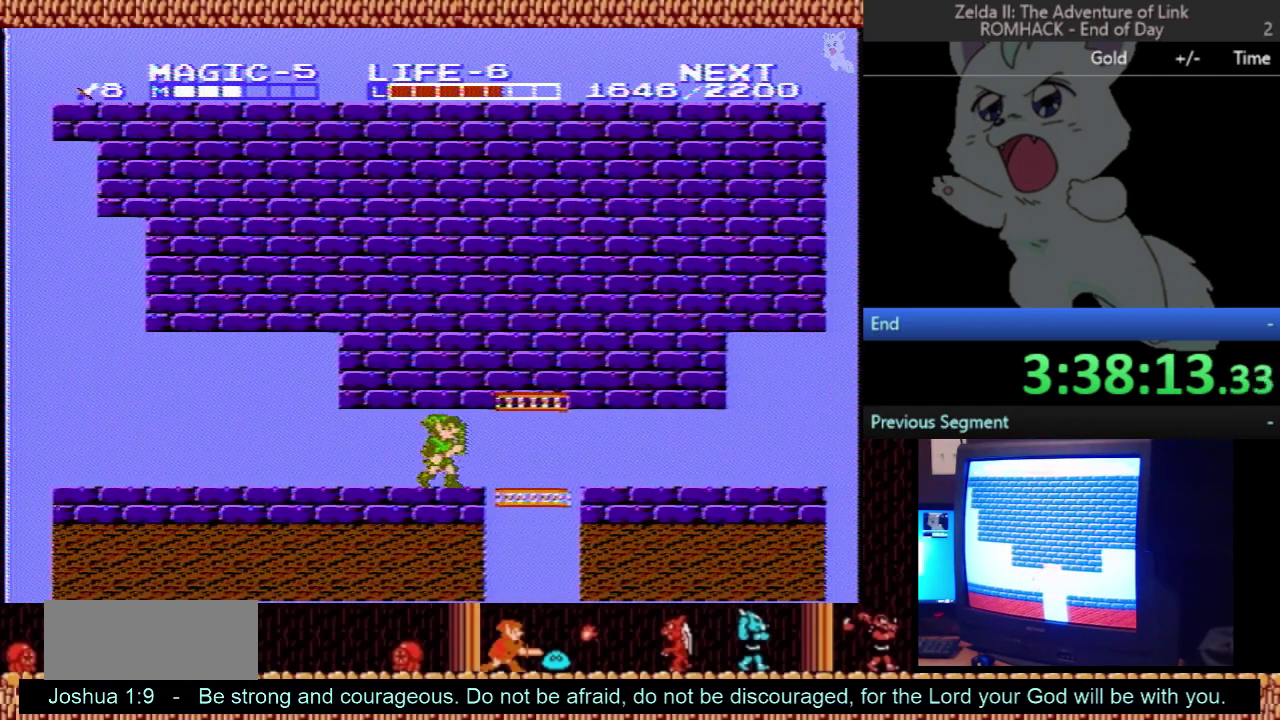
{"buttons": ["DPAD_RIGHT"], "events": []}
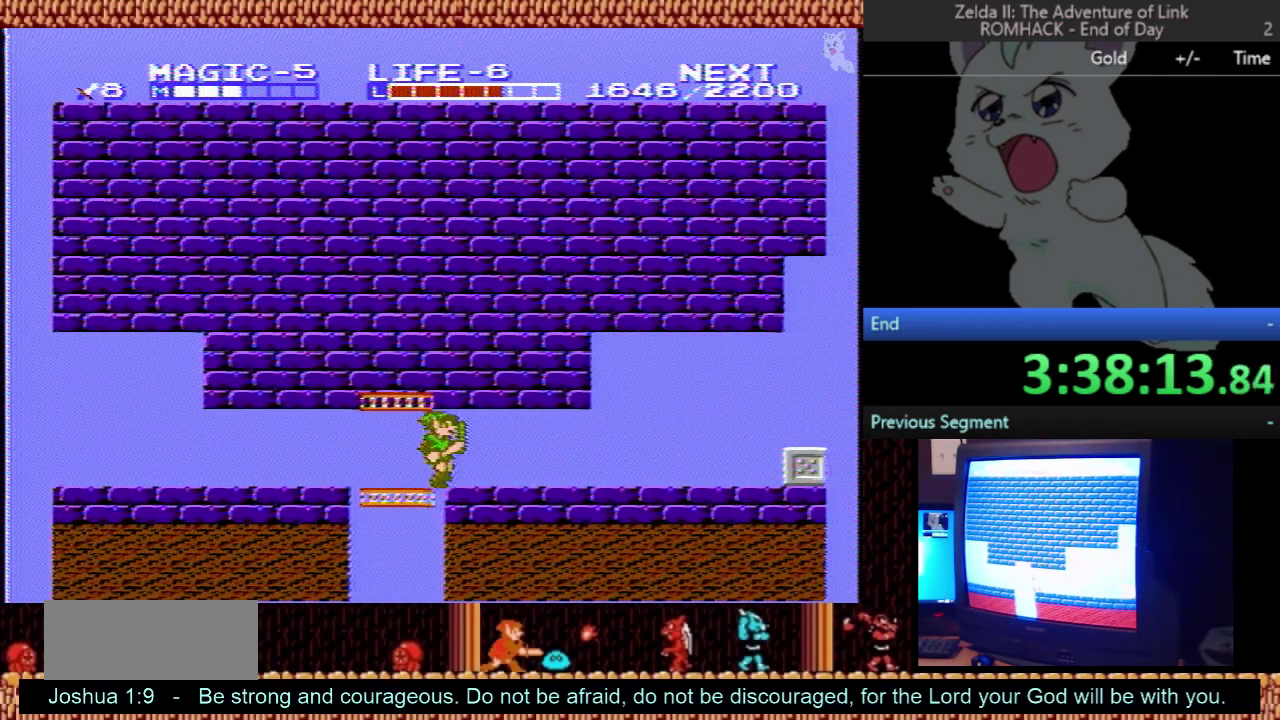
{"buttons": ["DPAD_RIGHT"], "events": []}
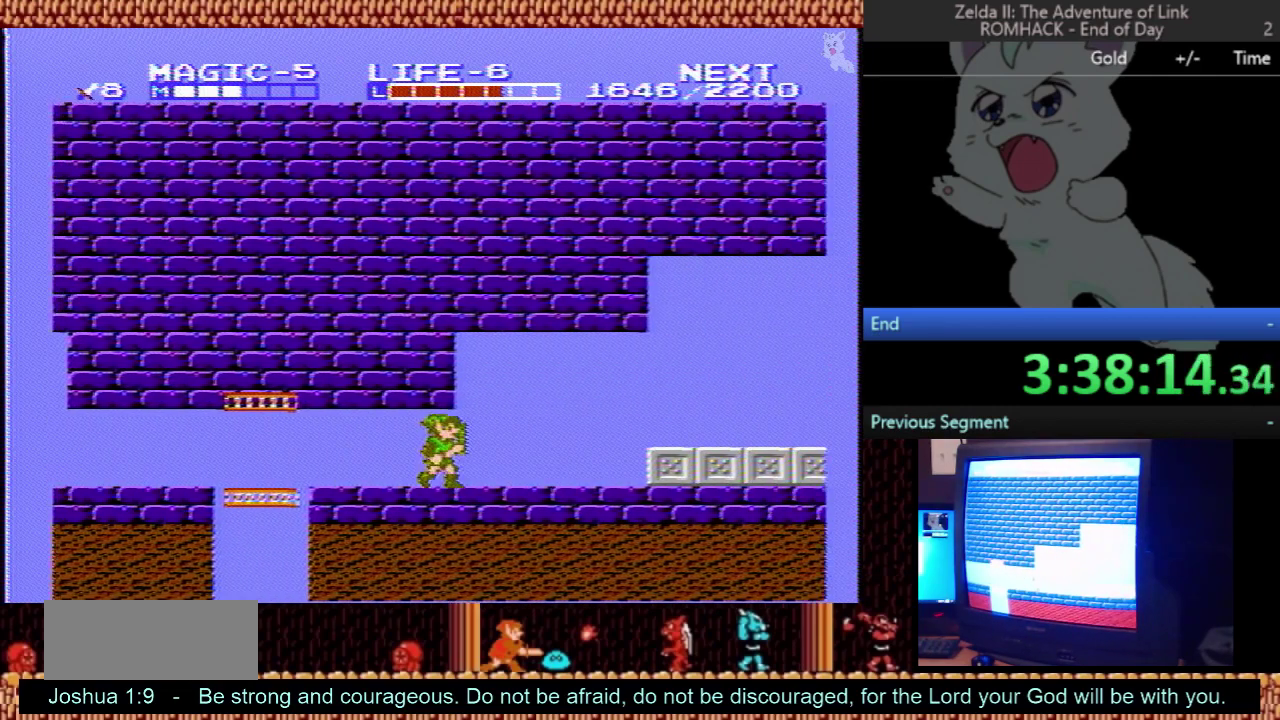
{"buttons": ["B", "DPAD_RIGHT"], "events": [[367, "A", "down"], [467, "B", "down"], [500, "A", "up"]]}
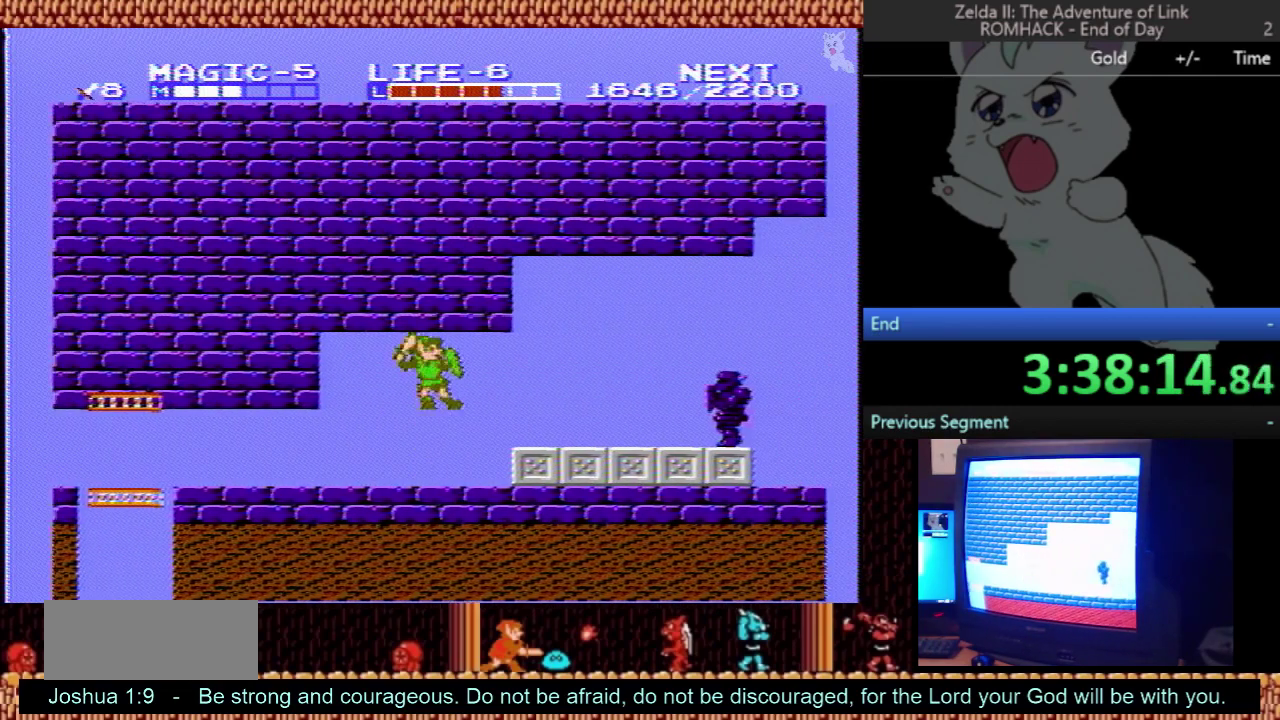
{"buttons": ["DPAD_RIGHT"], "events": [[67, "B", "up"]]}
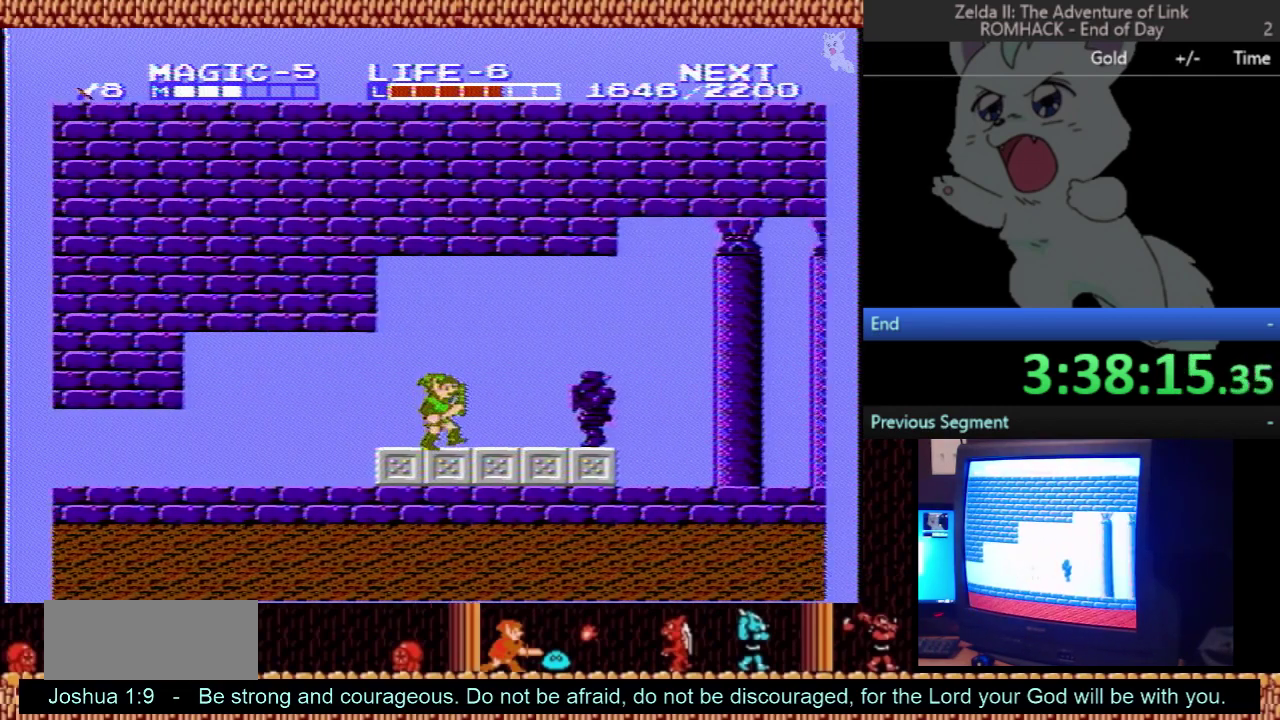
{"buttons": ["DPAD_RIGHT"], "events": []}
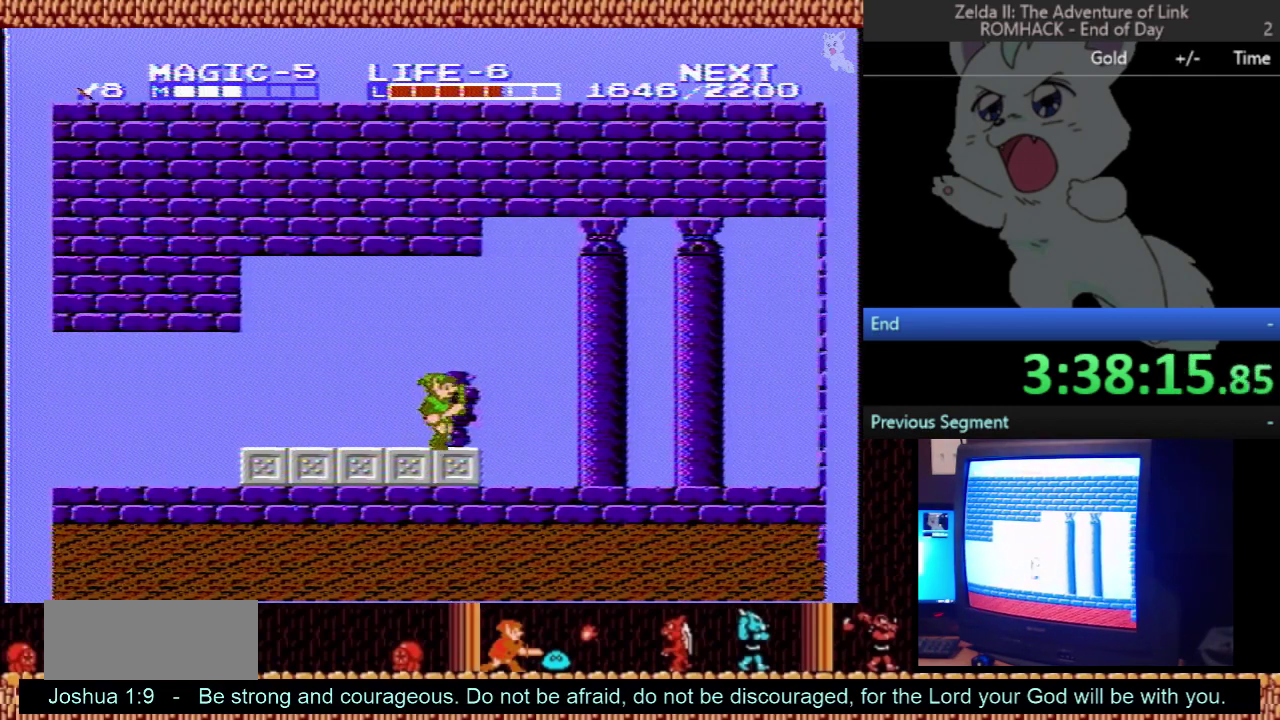
{"buttons": [], "events": [[167, "DPAD_RIGHT", "up"], [200, "DPAD_LEFT", "down"], [300, "DPAD_LEFT", "up"]]}
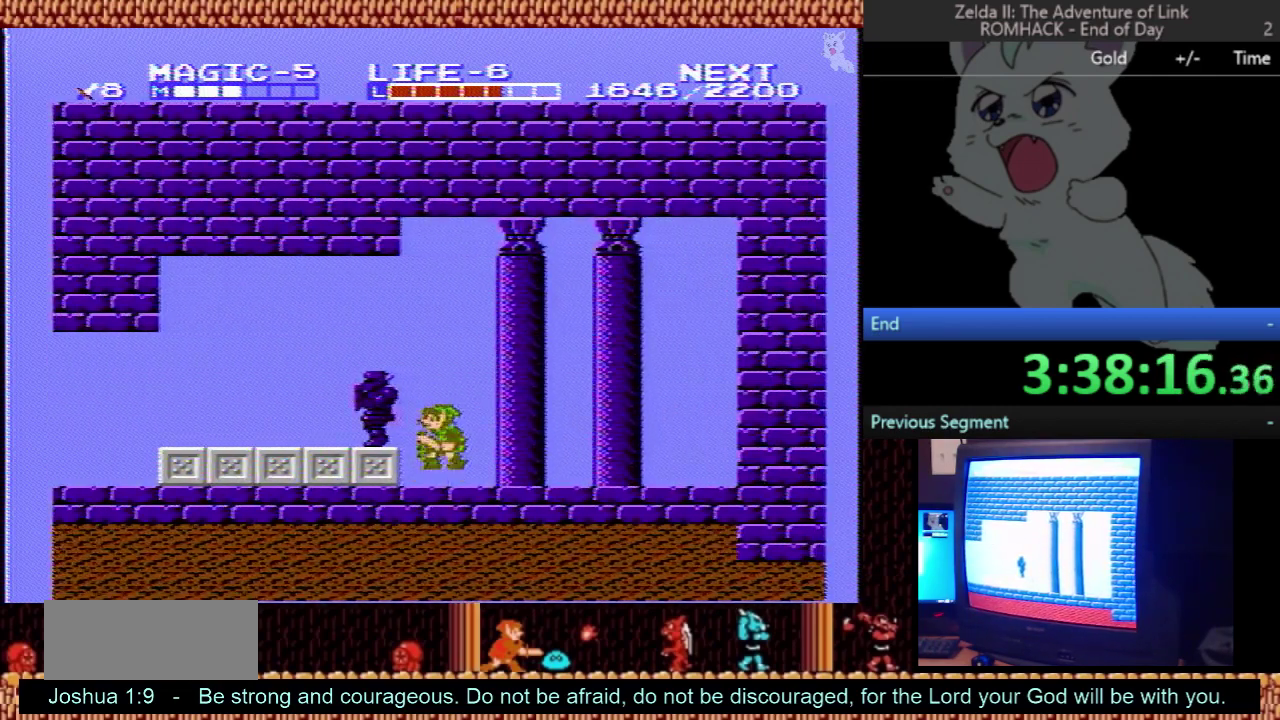
{"buttons": ["B"], "events": [[33, "A", "down"], [167, "DPAD_LEFT", "down"], [233, "A", "up"], [233, "DPAD_LEFT", "up"], [333, "B", "down"]]}
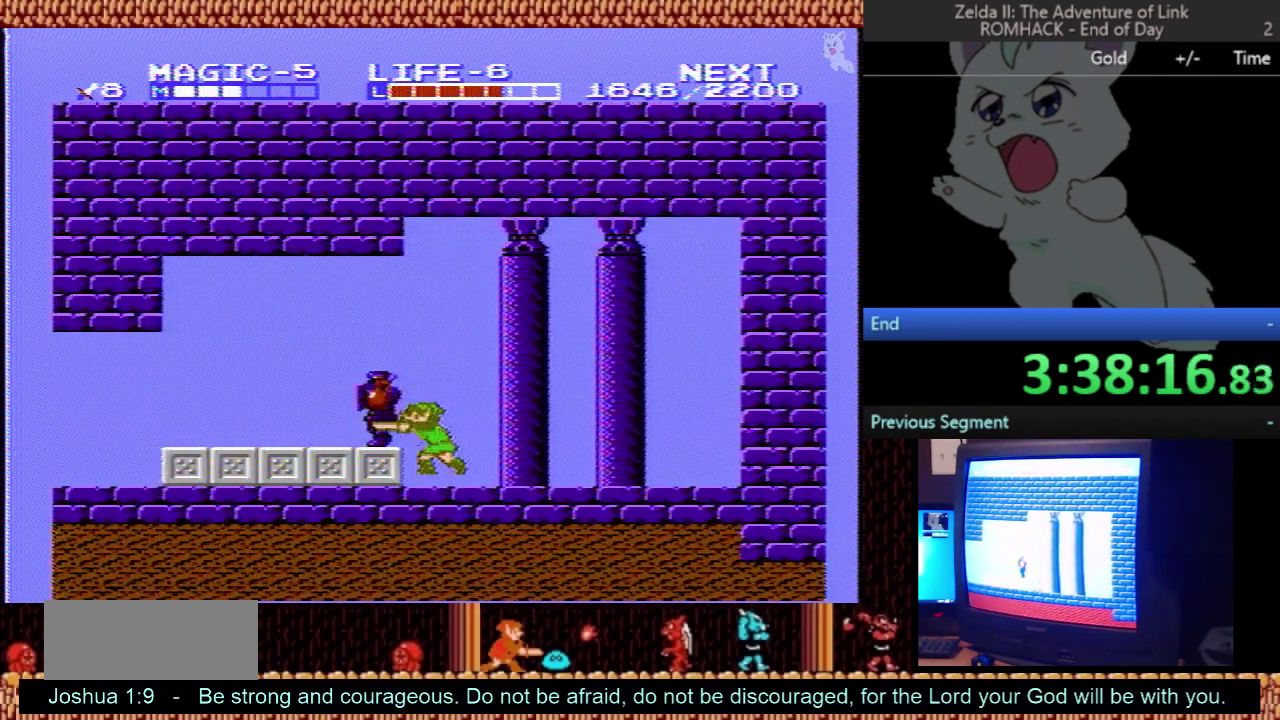
{"buttons": ["A"], "events": [[100, "B", "up"], [300, "A", "down"]]}
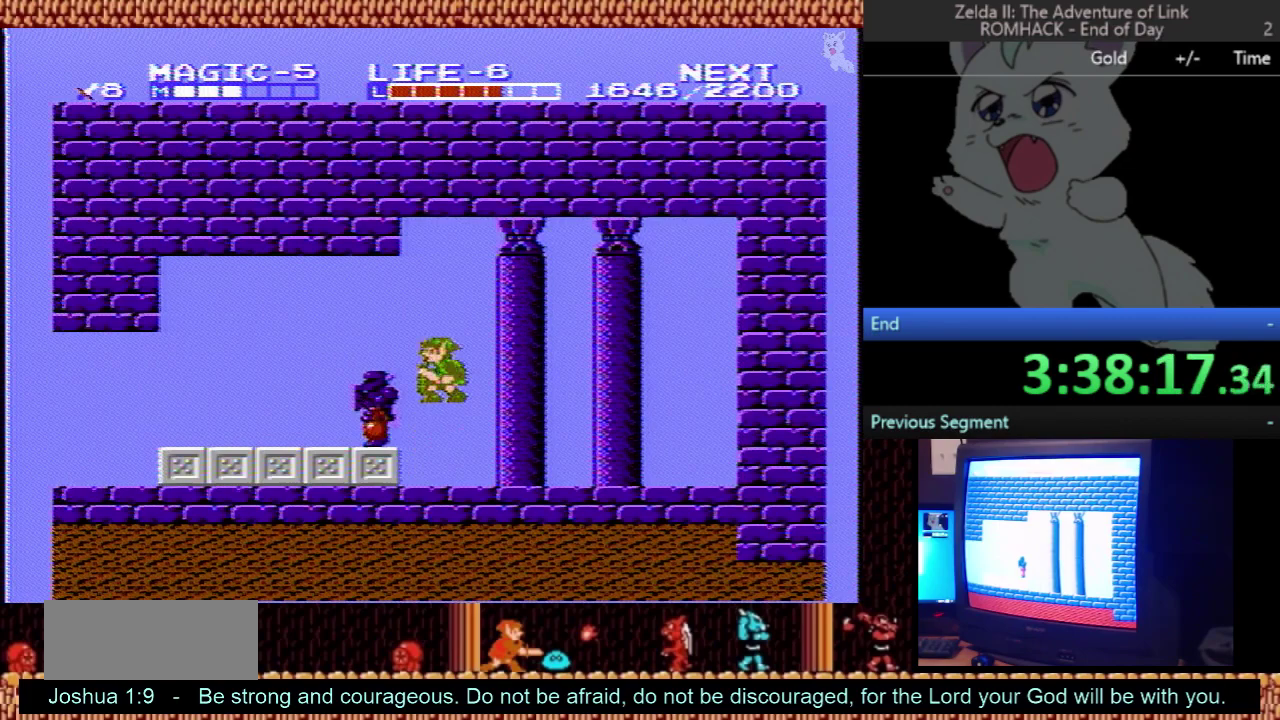
{"buttons": ["A", "DPAD_LEFT"], "events": [[67, "A", "up"], [67, "DPAD_DOWN", "down"], [267, "B", "down"], [367, "DPAD_DOWN", "up"], [400, "B", "up"], [467, "DPAD_LEFT", "down"], [500, "A", "down"]]}
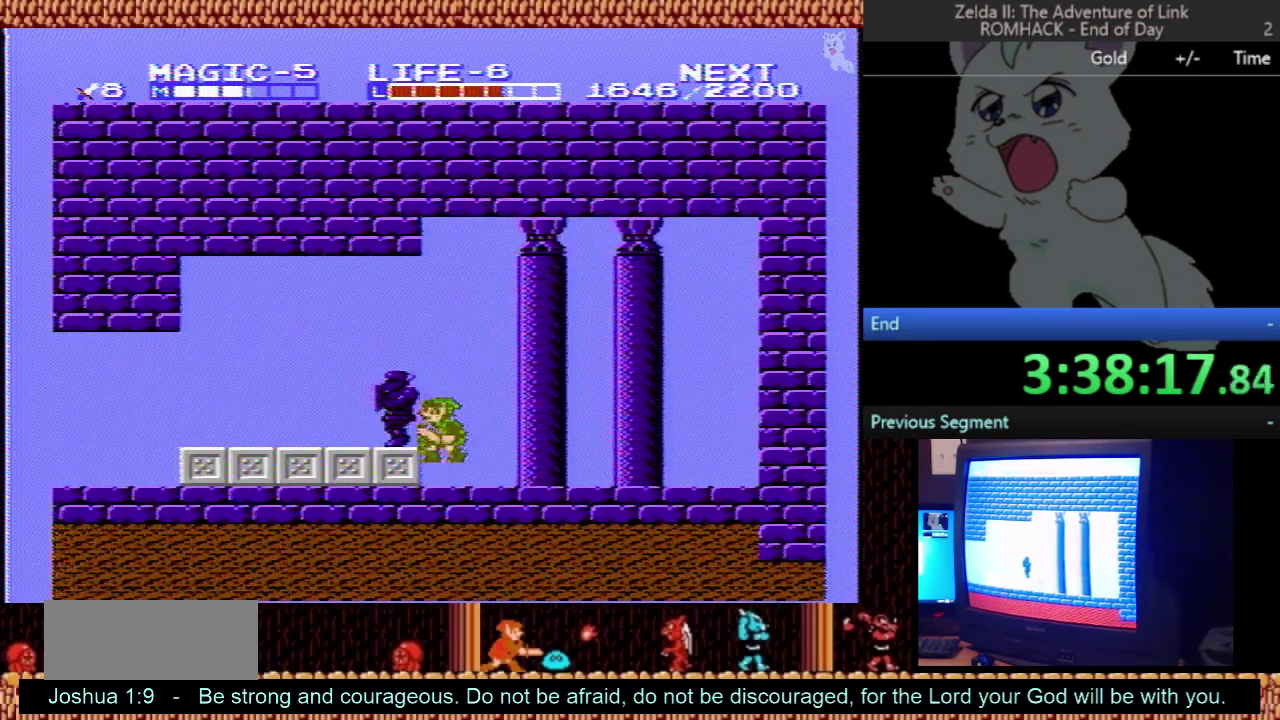
{"buttons": [], "events": [[167, "A", "up"], [267, "DPAD_LEFT", "up"], [300, "START", "down"], [467, "START", "up"]]}
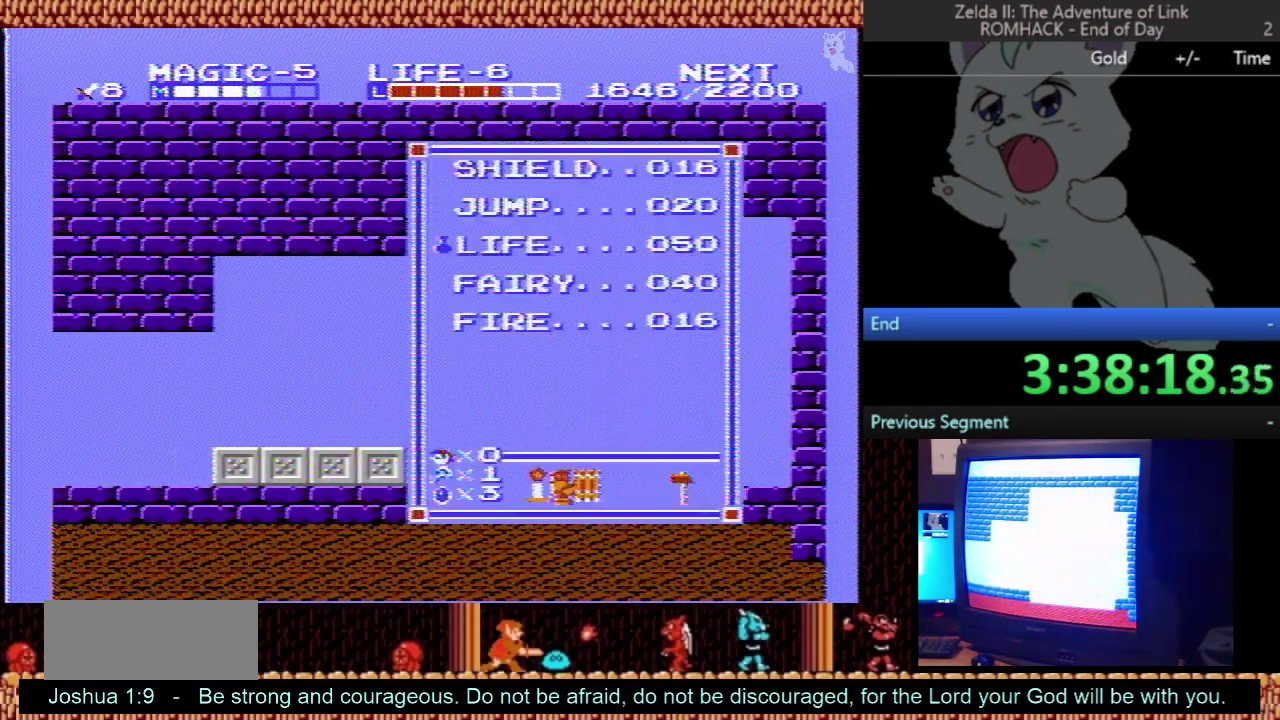
{"buttons": ["DPAD_LEFT"], "events": [[167, "START", "down"], [300, "DPAD_LEFT", "down"], [300, "START", "up"]]}
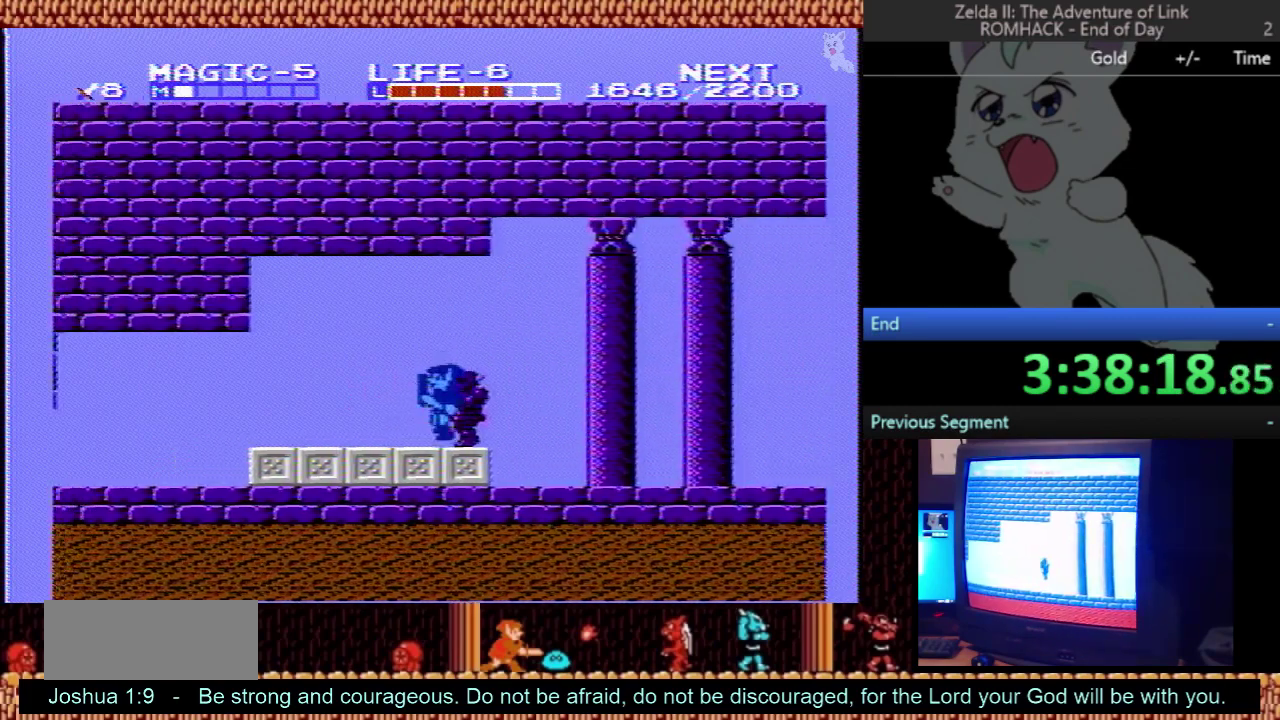
{"buttons": ["DPAD_LEFT"], "events": []}
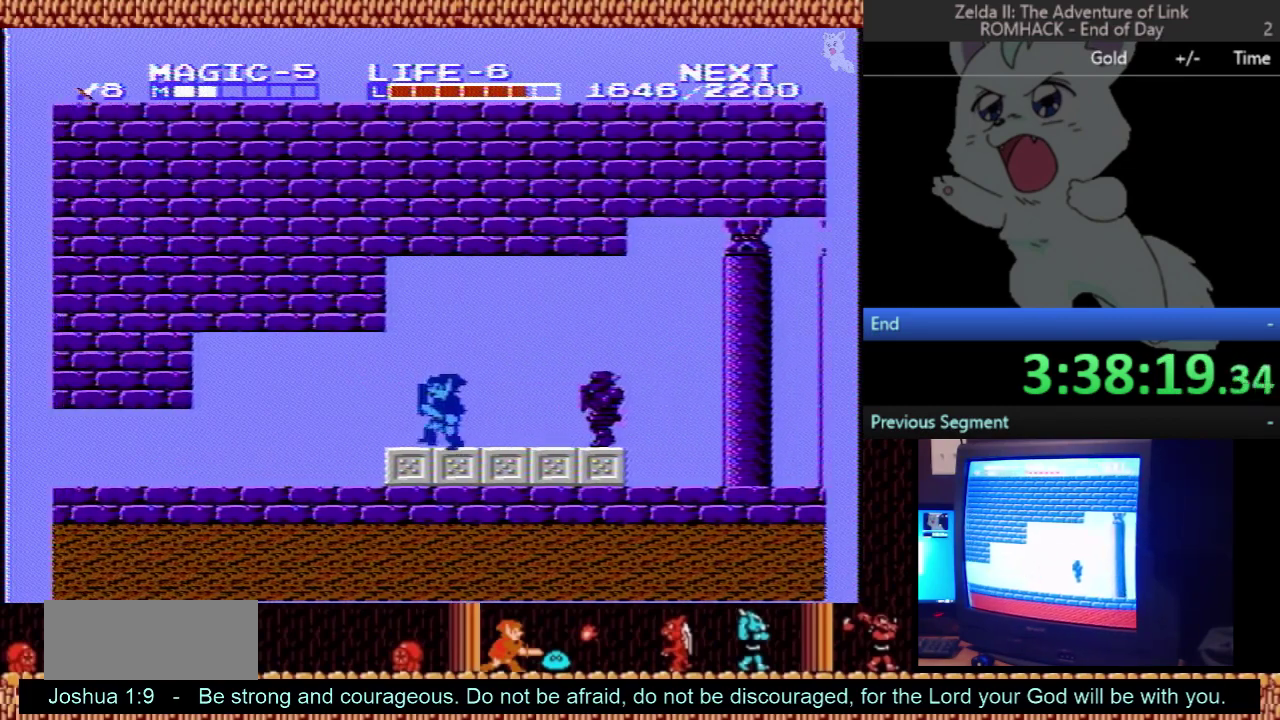
{"buttons": ["DPAD_LEFT"], "events": []}
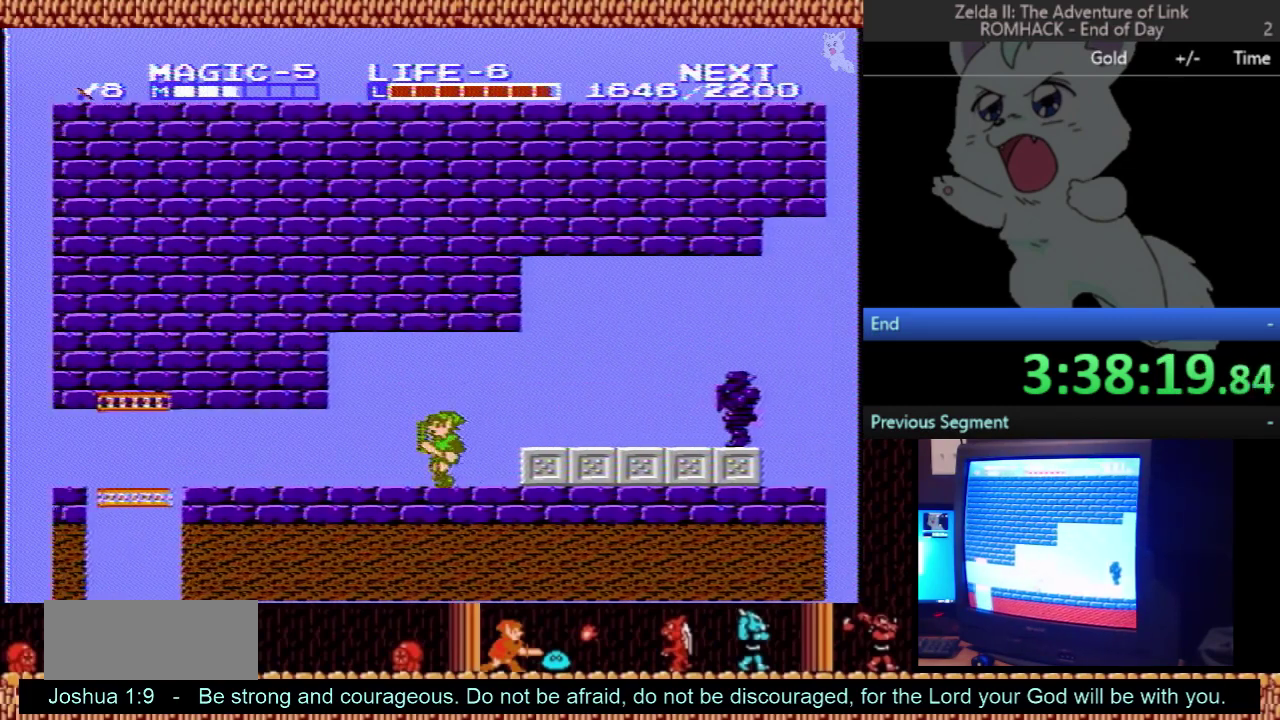
{"buttons": ["DPAD_LEFT"], "events": []}
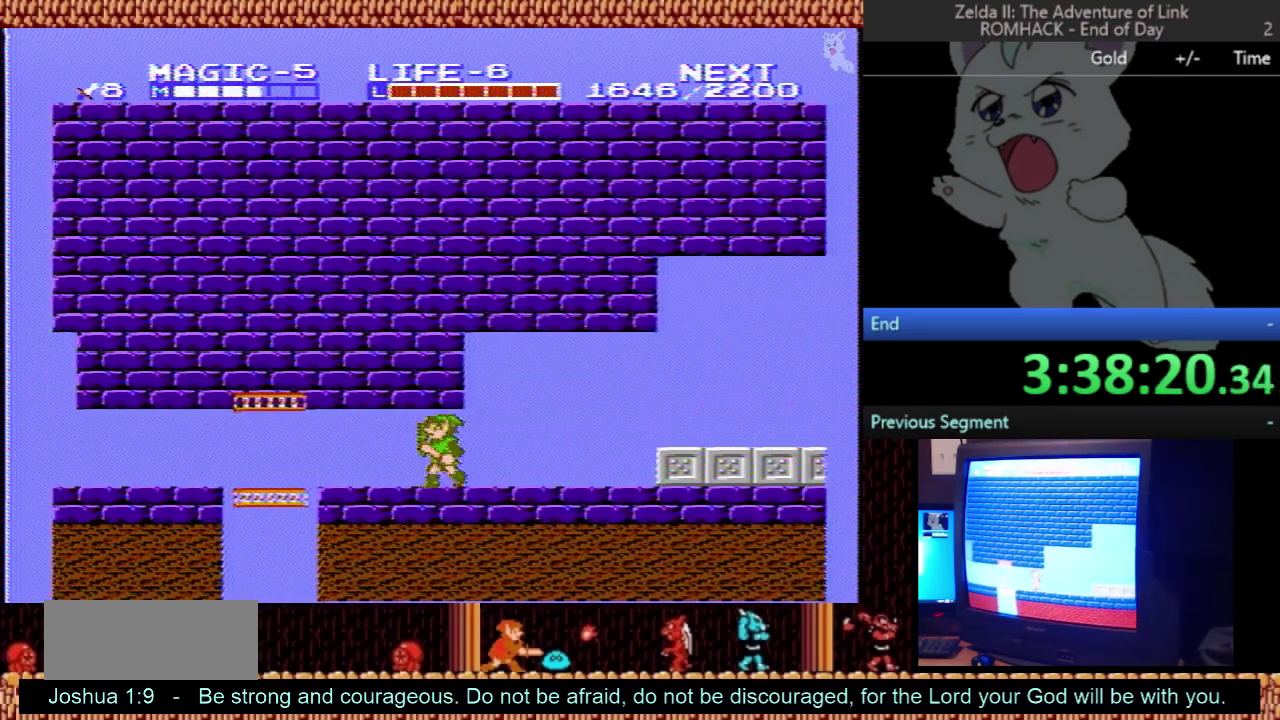
{"buttons": ["DPAD_LEFT"], "events": []}
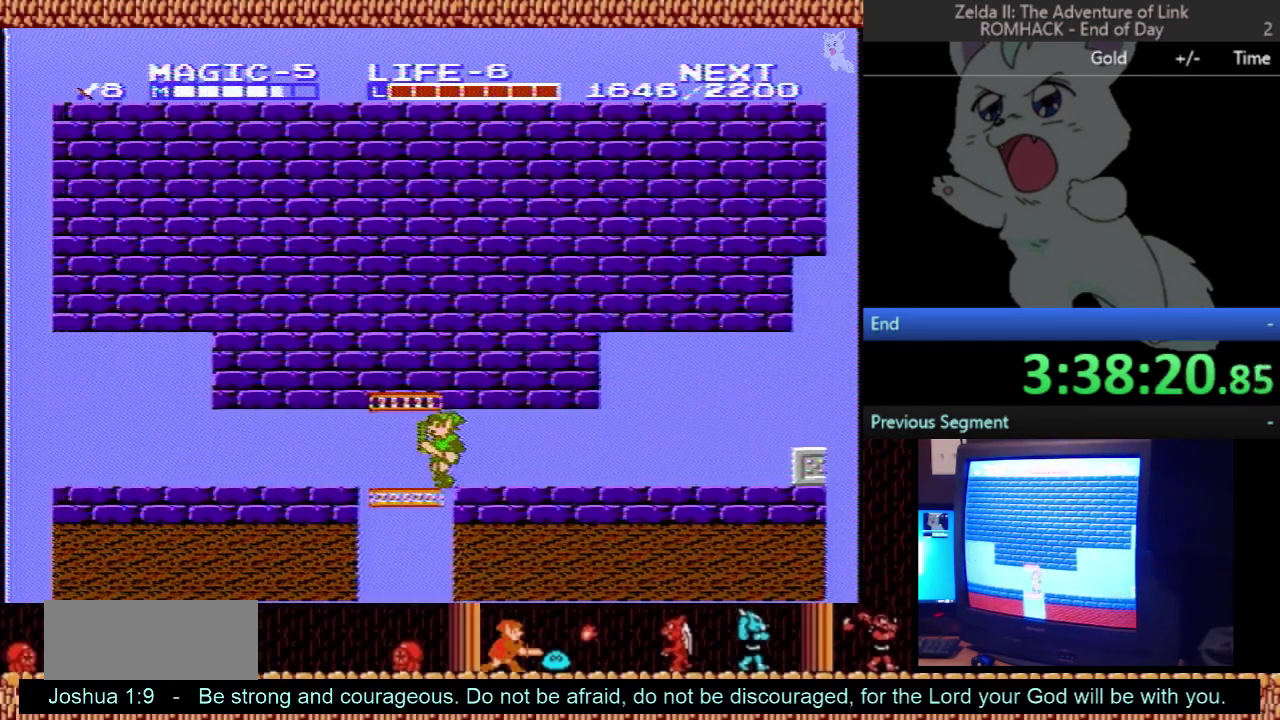
{"buttons": ["DPAD_DOWN"], "events": [[67, "DPAD_DOWN", "down"], [200, "DPAD_LEFT", "up"], [300, "B", "down"], [433, "B", "up"]]}
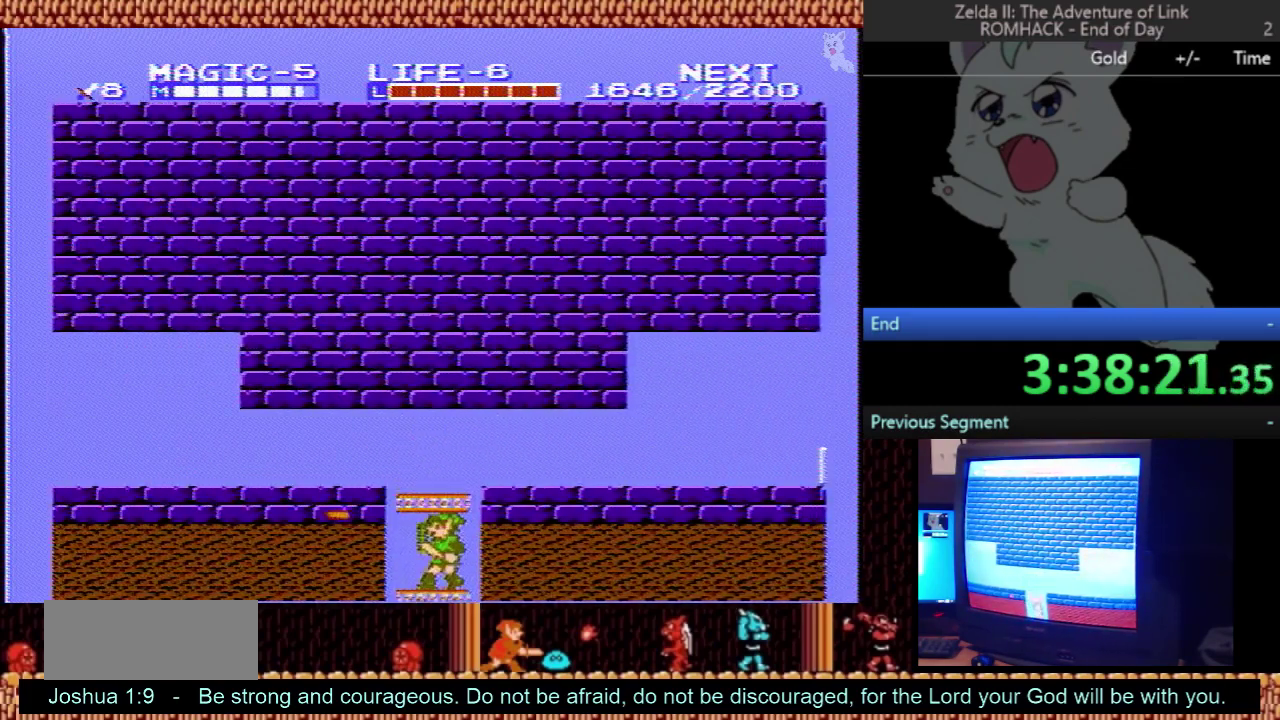
{"buttons": ["DPAD_DOWN", "DPAD_LEFT"], "events": [[467, "DPAD_LEFT", "down"]]}
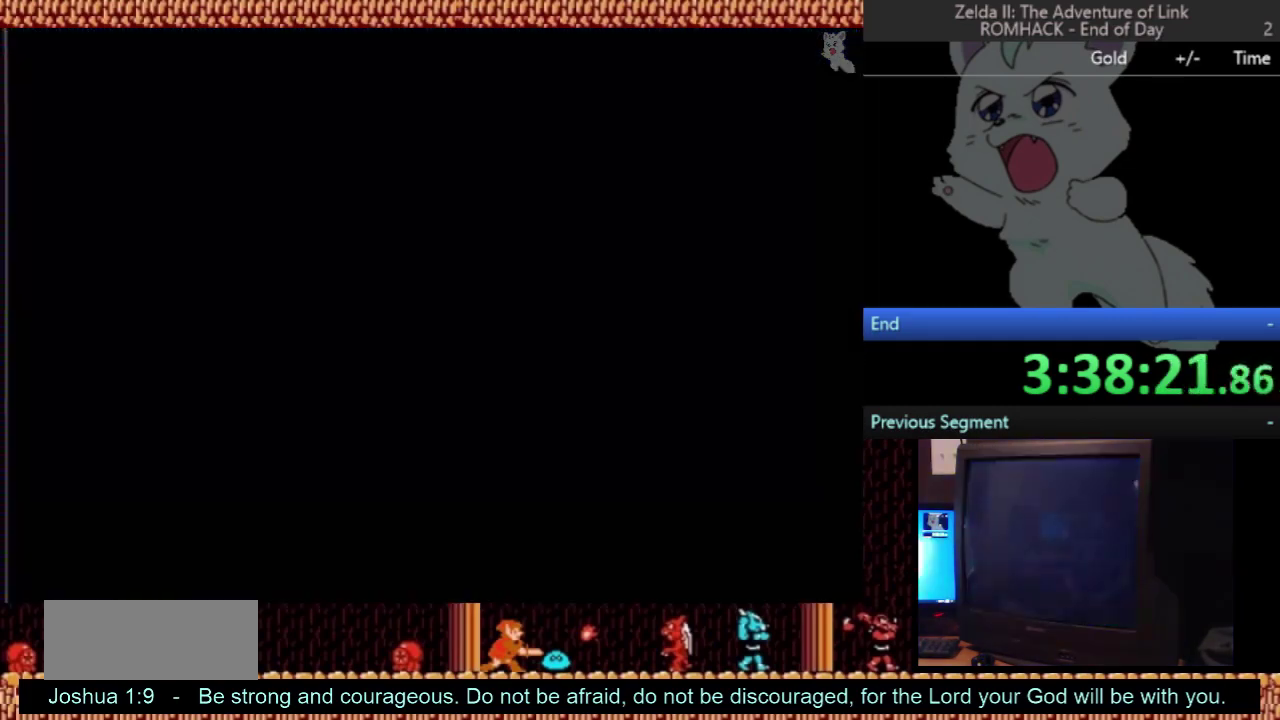
{"buttons": ["B", "DPAD_DOWN", "DPAD_LEFT"], "events": [[500, "B", "down"]]}
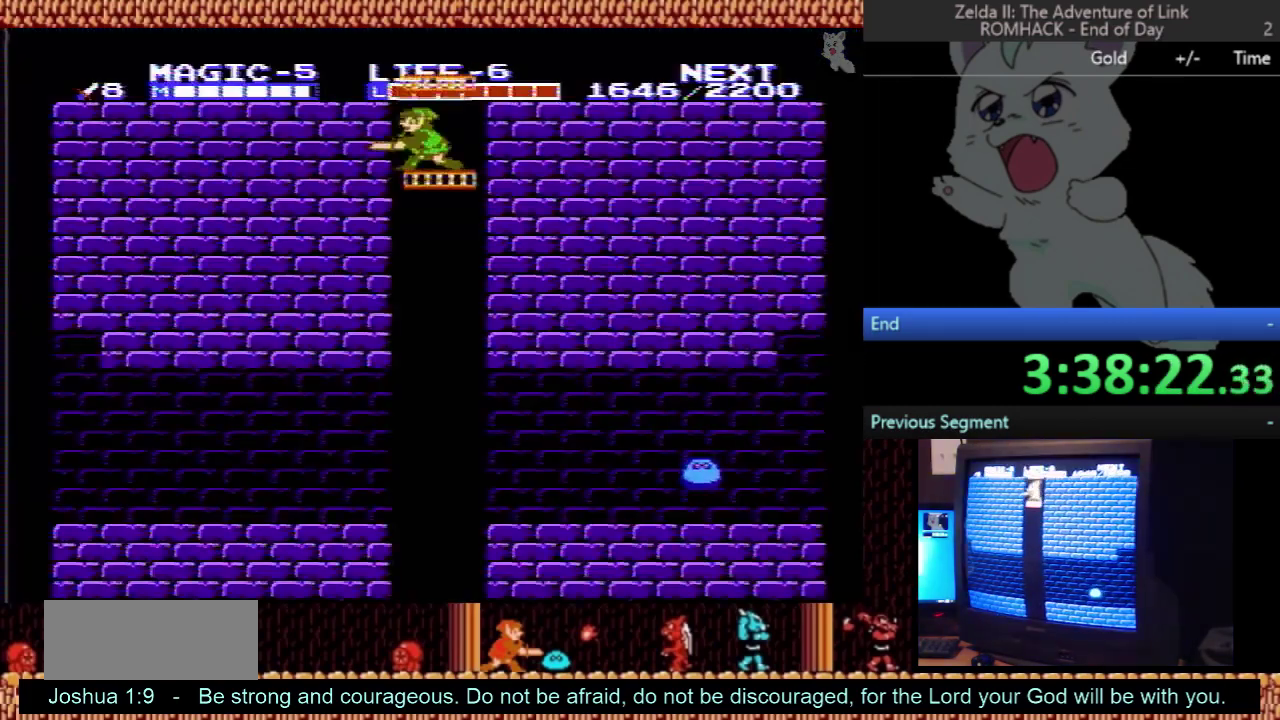
{"buttons": ["DPAD_DOWN"], "events": [[167, "B", "up"], [433, "DPAD_LEFT", "up"]]}